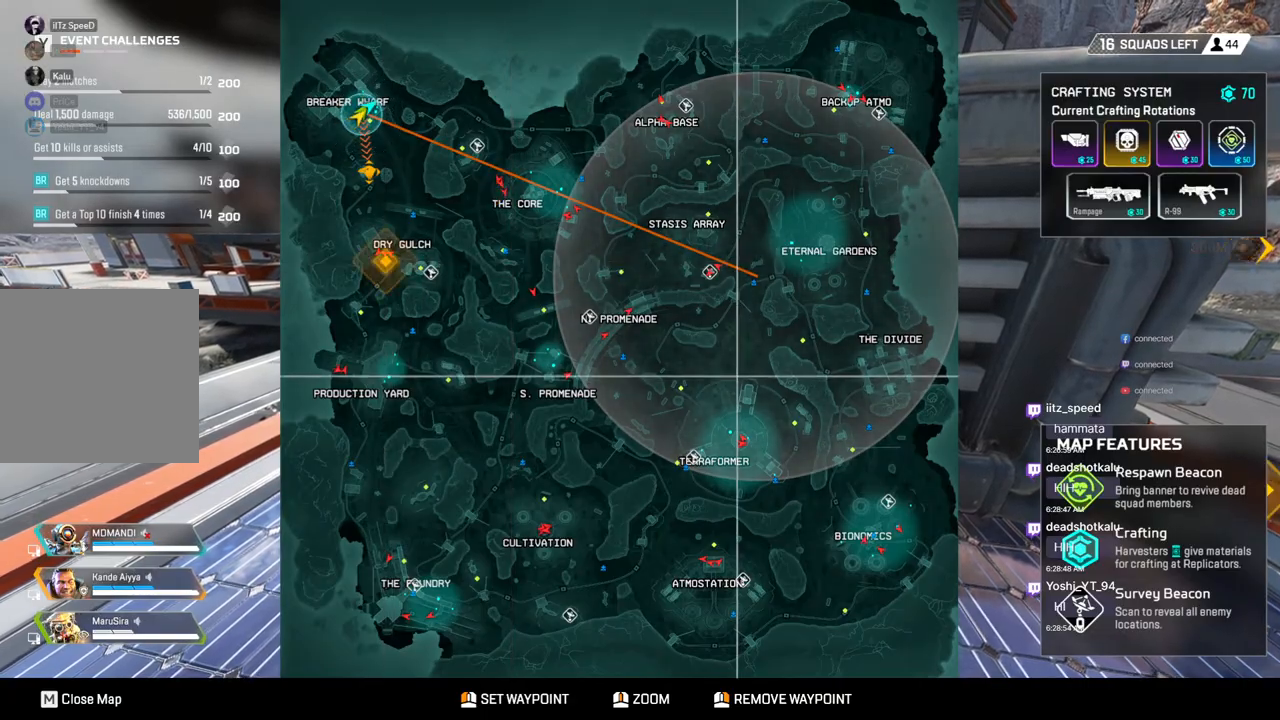
Gameplay with a controller (Xbox layout); each line is a JSON object with the inputs held at the frame after it (dt_ms = milliseconds from this image to that frame). "events" lists button and stick changes between this image and that frame as [ms after this image, input, new state], when the widget could be followed in between. Not read: HOME L3.
{"dt_ms": 500, "buttons": [], "left_stick": "up", "right_stick": "center", "events": [[300, "left_stick", "up"]]}
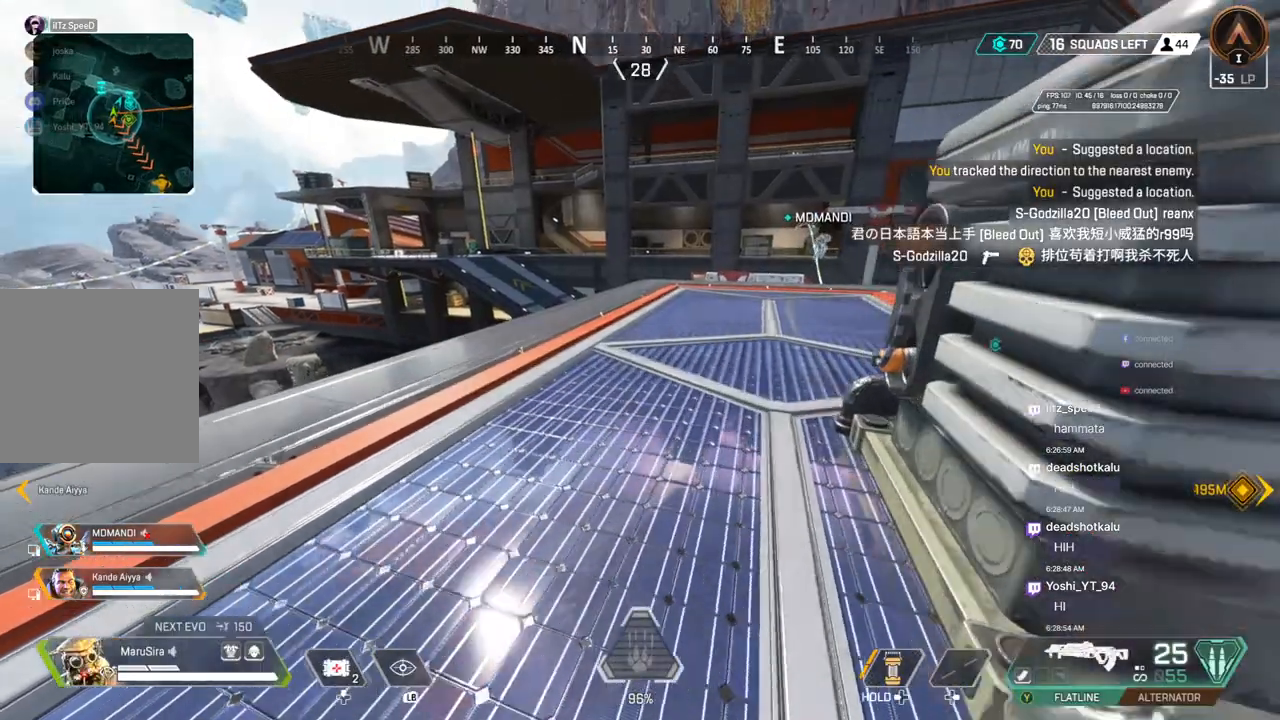
{"dt_ms": 500, "buttons": ["B"], "left_stick": "up", "right_stick": "center", "events": [[100, "right_stick", "up-right"], [200, "right_stick", "center"], [233, "B", "down"]]}
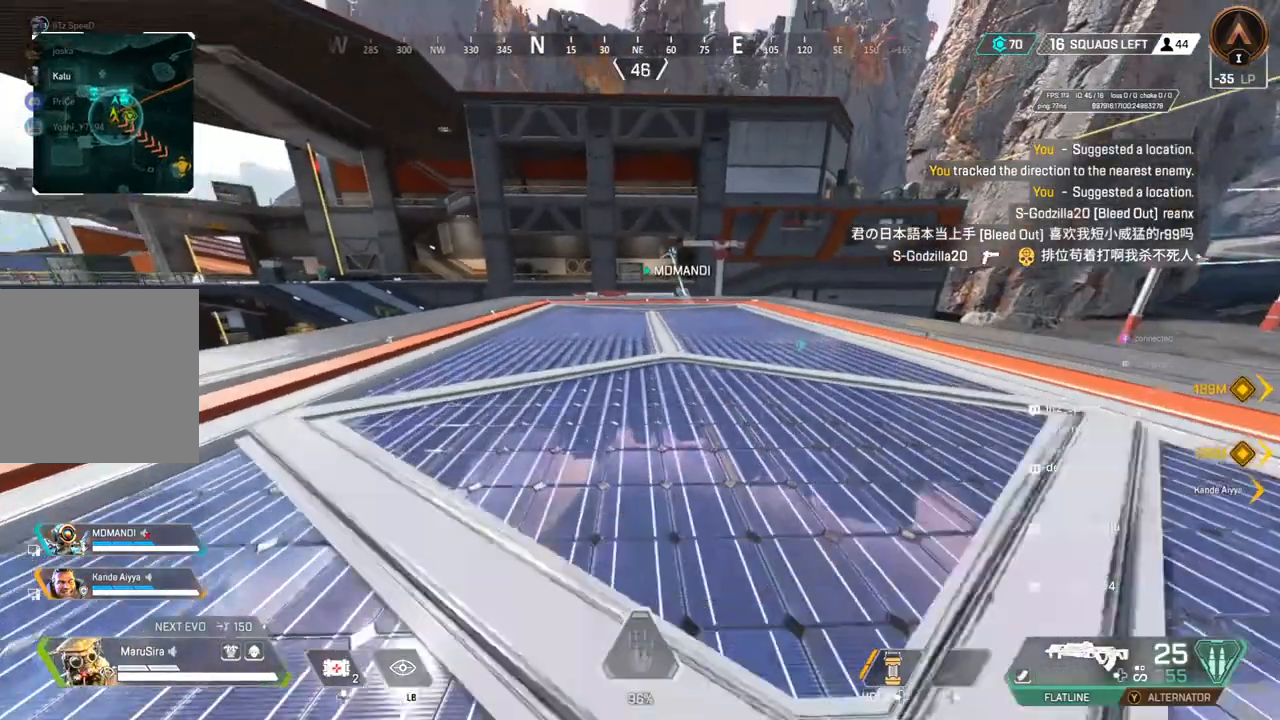
{"dt_ms": 500, "buttons": [], "left_stick": "up", "right_stick": "center", "events": [[67, "A", "down"], [133, "right_stick", "right"], [167, "B", "up"], [200, "right_stick", "center"], [233, "A", "up"]]}
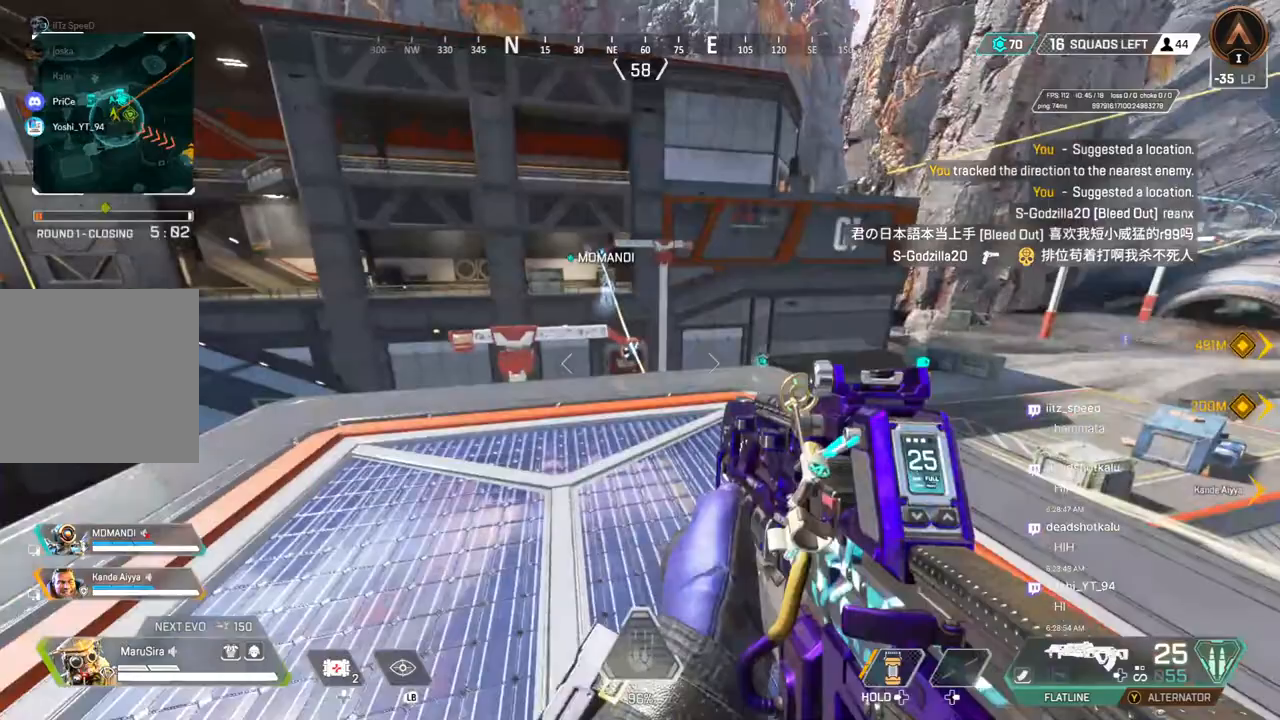
{"dt_ms": 500, "buttons": [], "left_stick": "up", "right_stick": "center", "events": []}
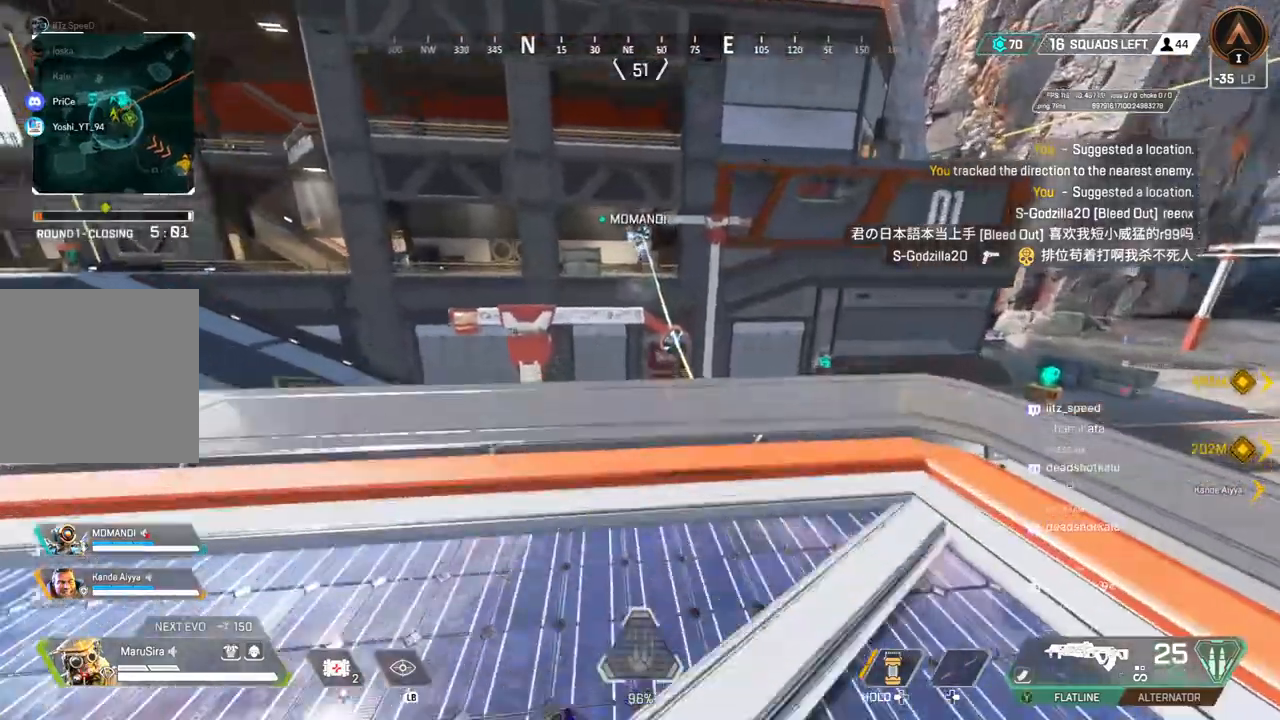
{"dt_ms": 1000, "buttons": ["X"], "left_stick": "up", "right_stick": "center"}
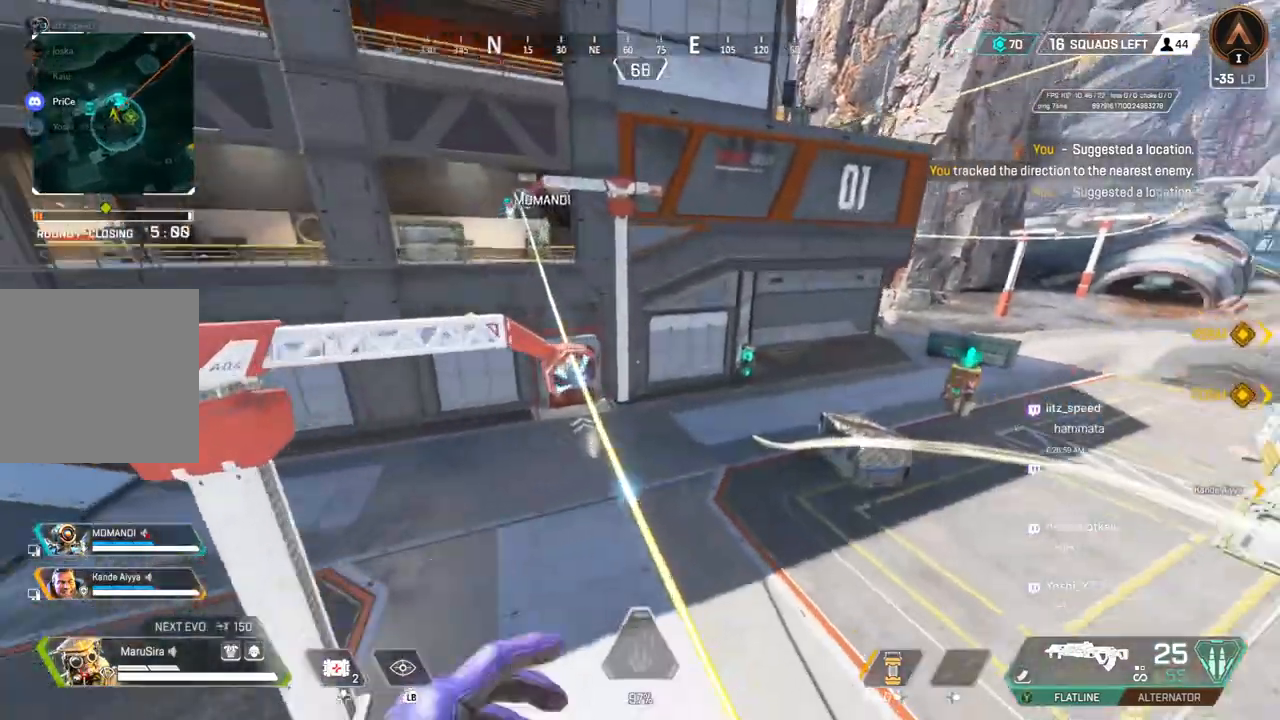
{"dt_ms": 500, "buttons": [], "left_stick": "up", "right_stick": "center", "events": [[433, "X", "up"]]}
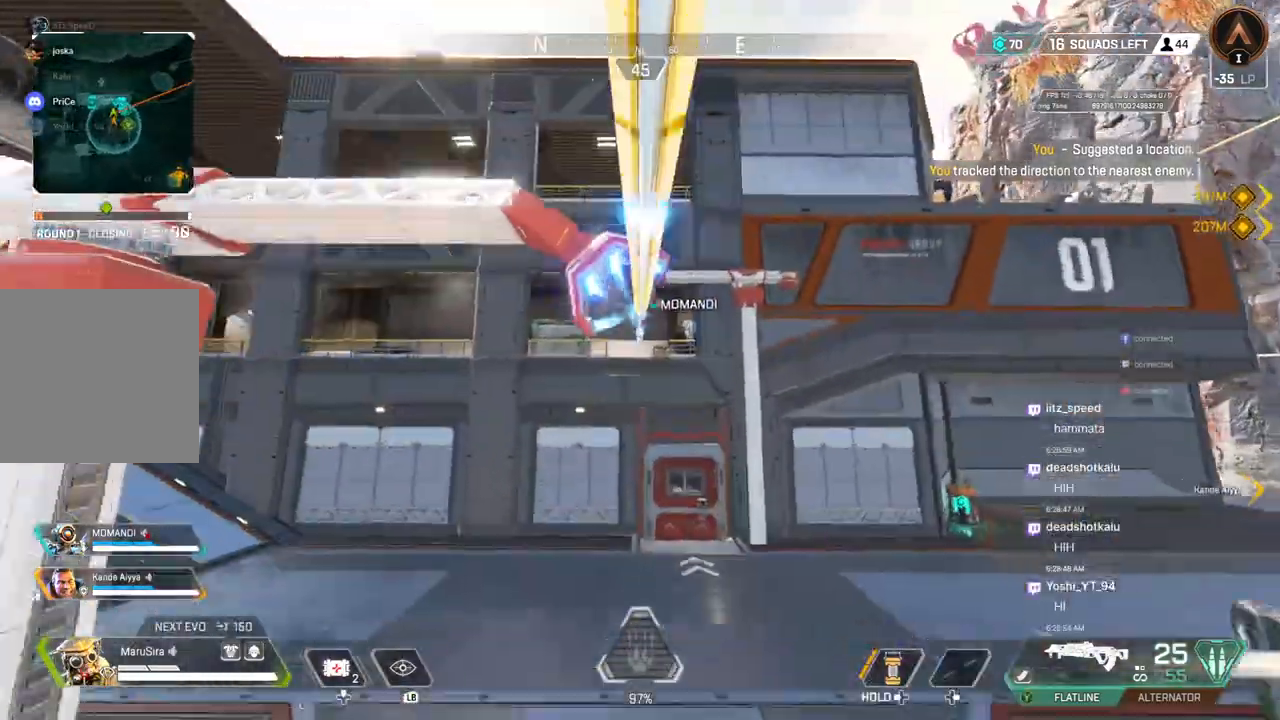
{"dt_ms": 1000, "buttons": [], "left_stick": "up", "right_stick": "center"}
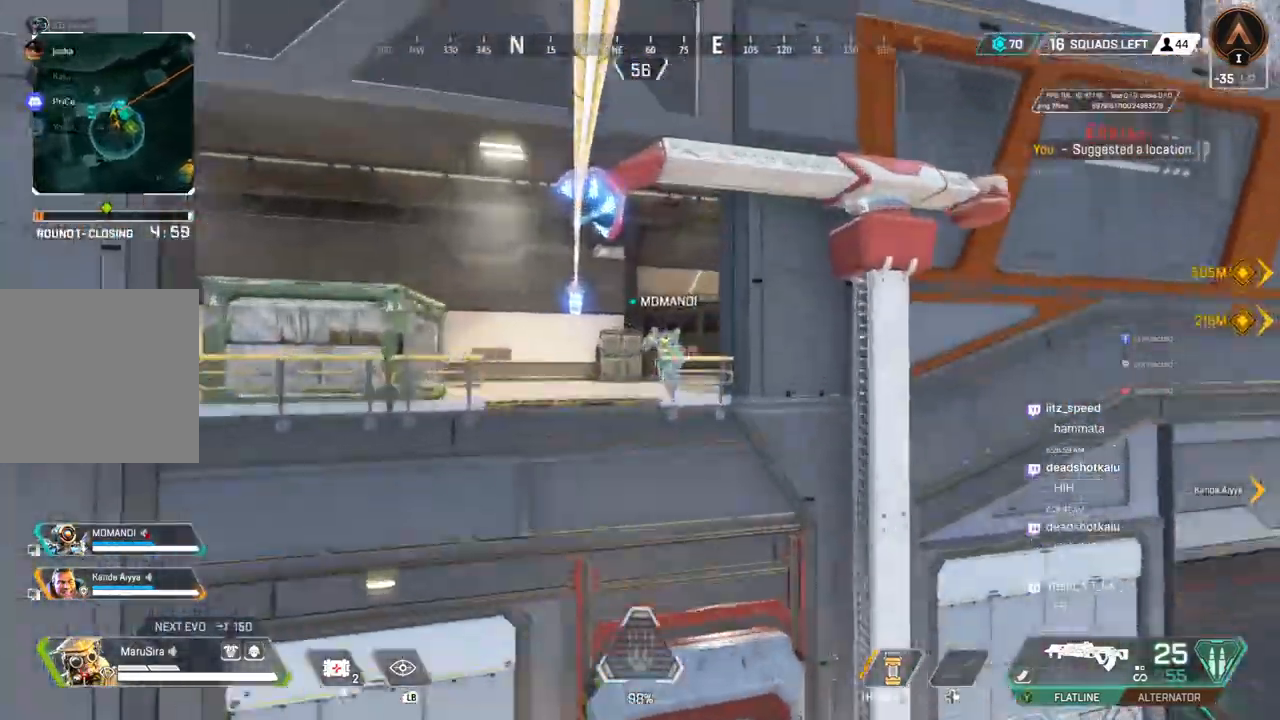
{"dt_ms": 1000, "buttons": [], "left_stick": "up", "right_stick": "right"}
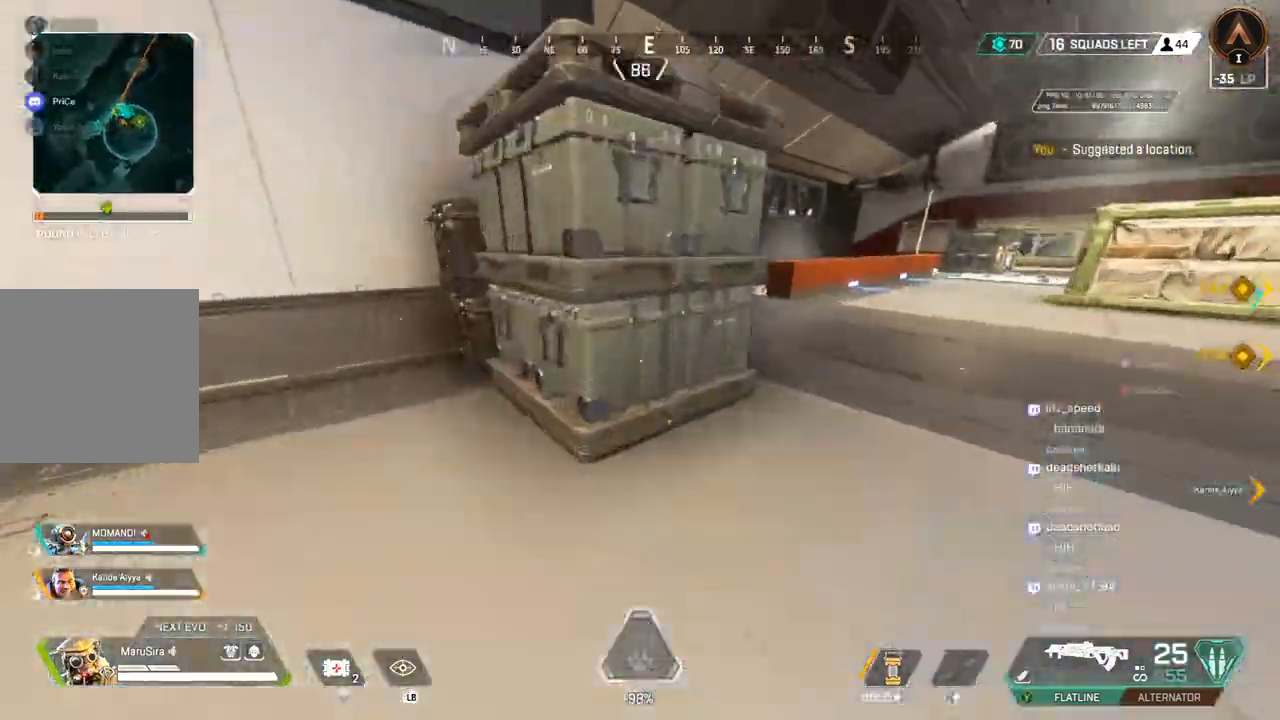
{"dt_ms": 500, "buttons": [], "left_stick": "up", "right_stick": "up-right", "events": [[200, "right_stick", "center"], [433, "right_stick", "up-right"]]}
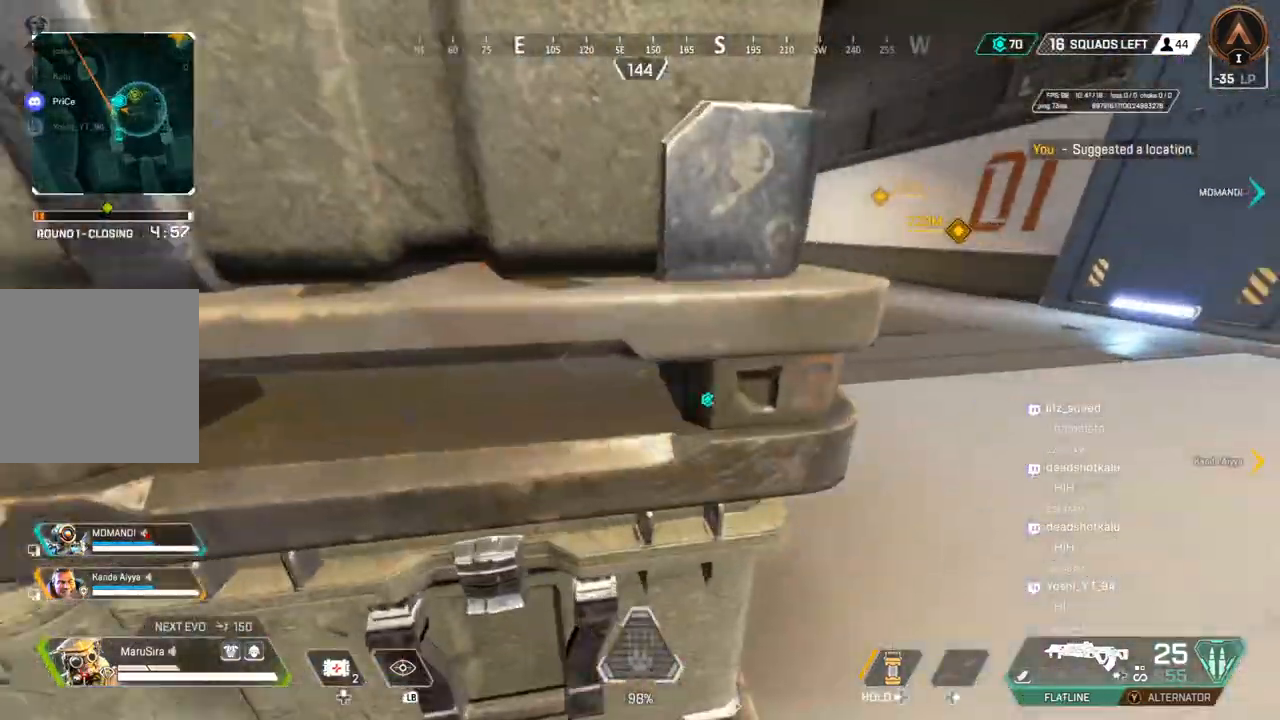
{"dt_ms": 500, "buttons": [], "left_stick": "up", "right_stick": "center", "events": [[33, "right_stick", "right"], [300, "right_stick", "up-left"], [433, "right_stick", "center"]]}
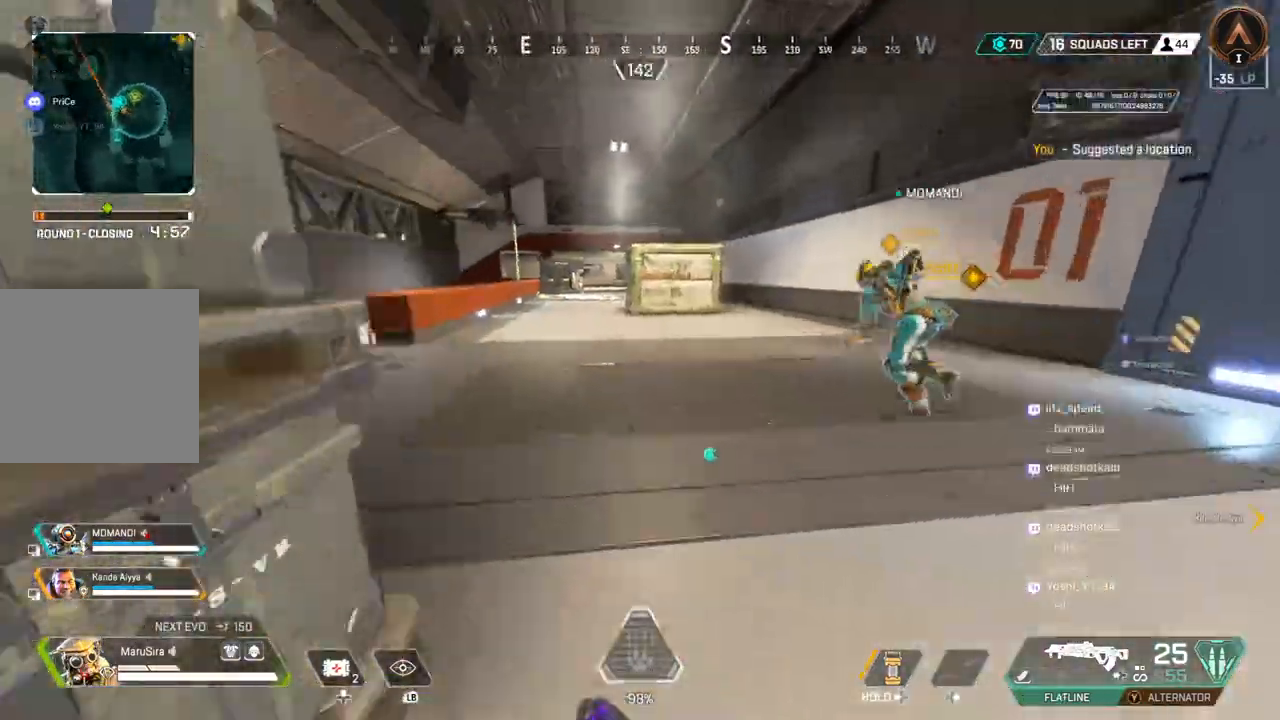
{"dt_ms": 500, "buttons": ["B"], "left_stick": "up", "right_stick": "center", "events": [[267, "B", "down"]]}
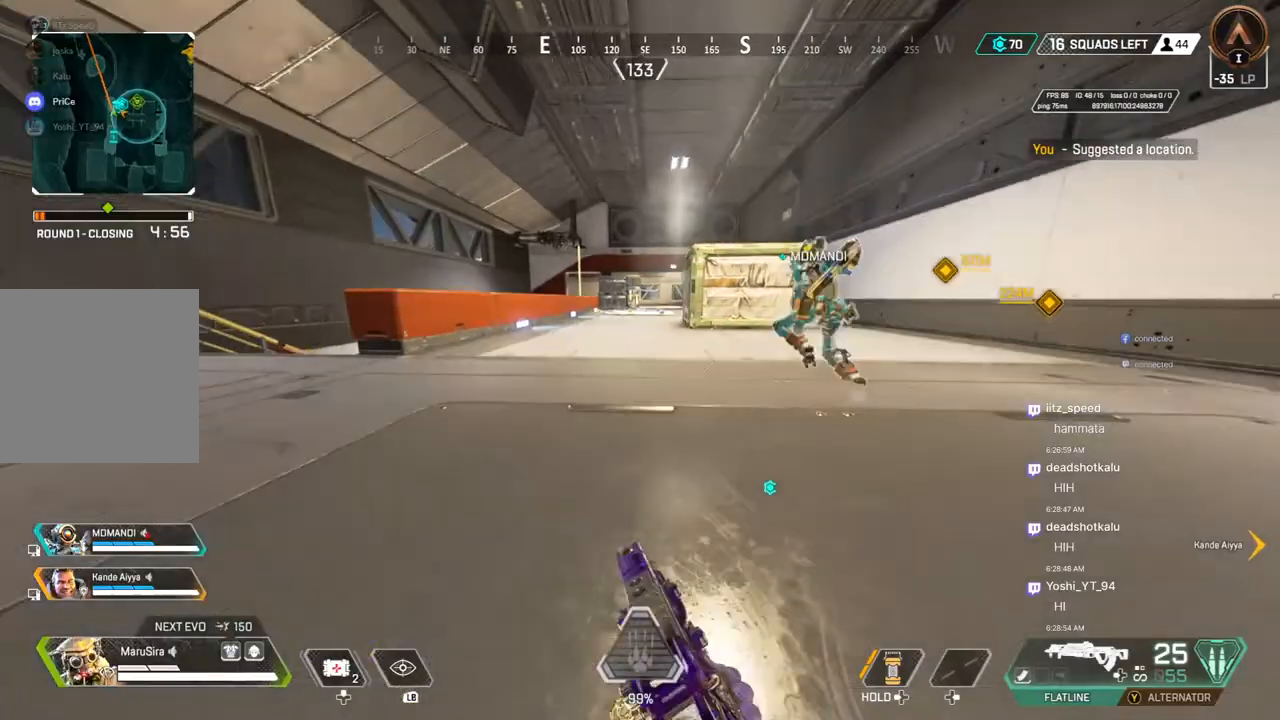
{"dt_ms": 500, "buttons": [], "left_stick": "up", "right_stick": "center", "events": [[100, "A", "down"], [233, "B", "up"], [267, "A", "up"]]}
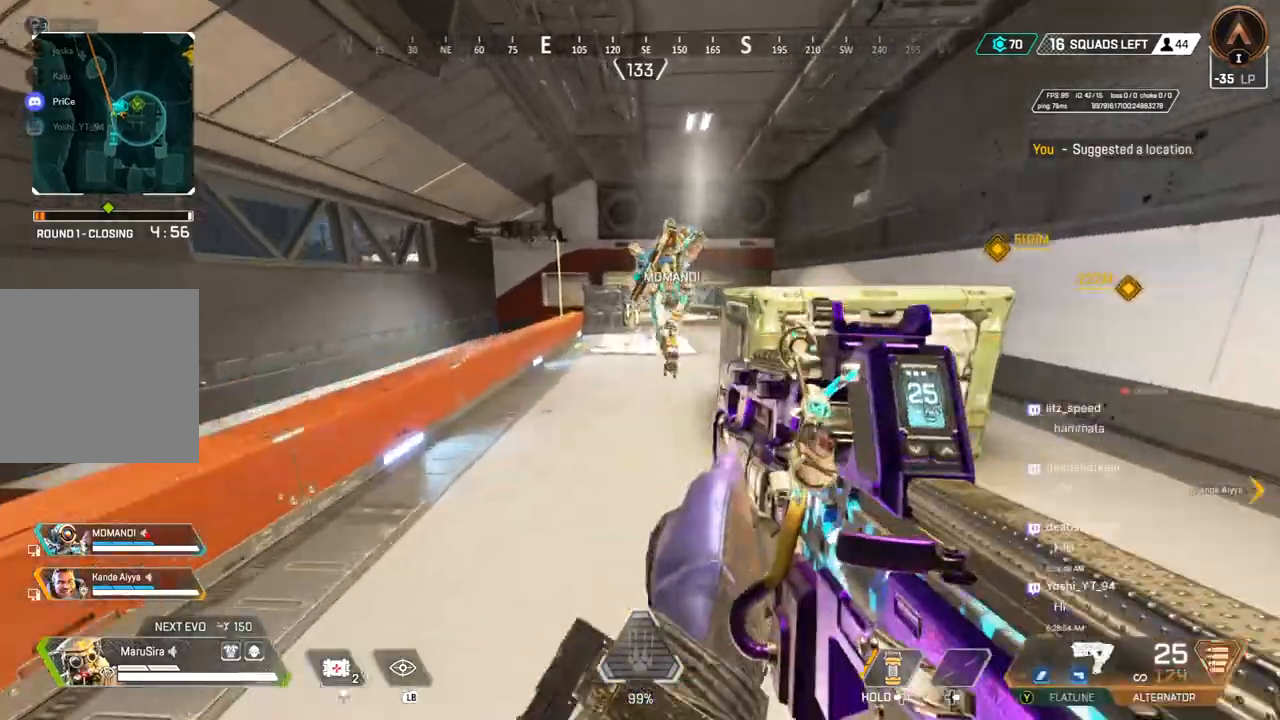
{"dt_ms": 500, "buttons": [], "left_stick": "up", "right_stick": "center", "events": []}
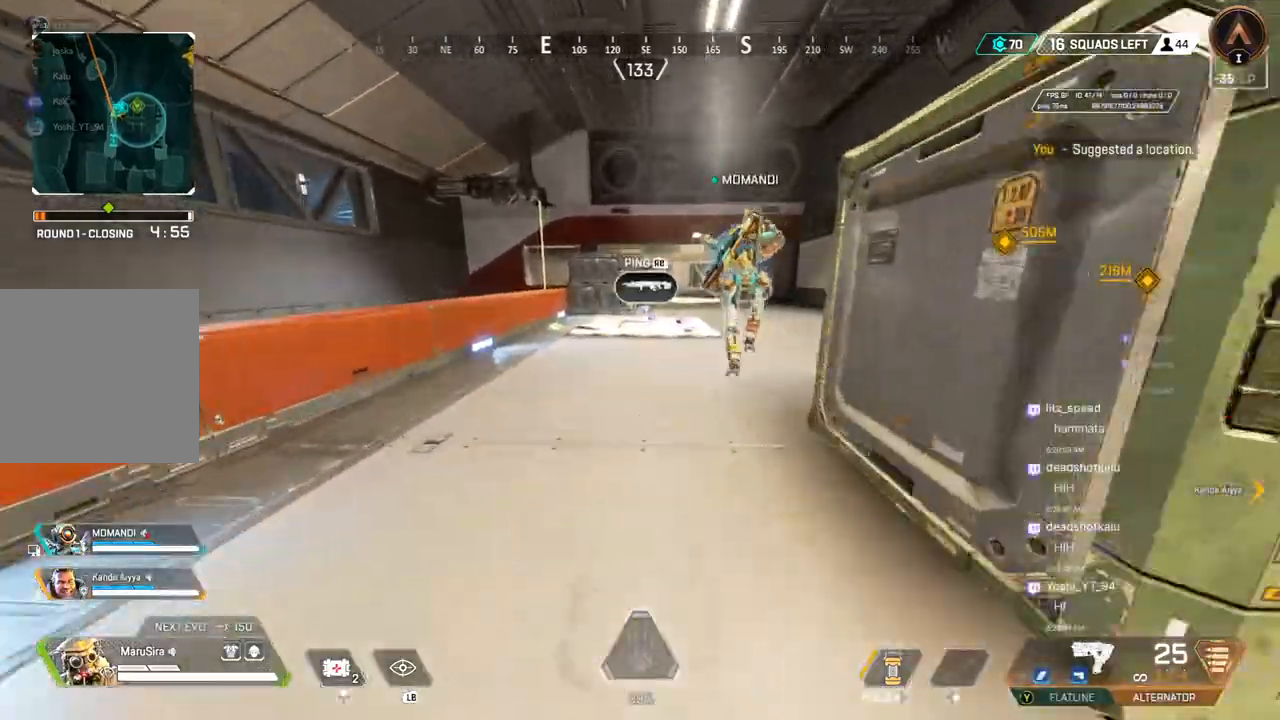
{"dt_ms": 1000, "buttons": ["X"], "left_stick": "up", "right_stick": "center"}
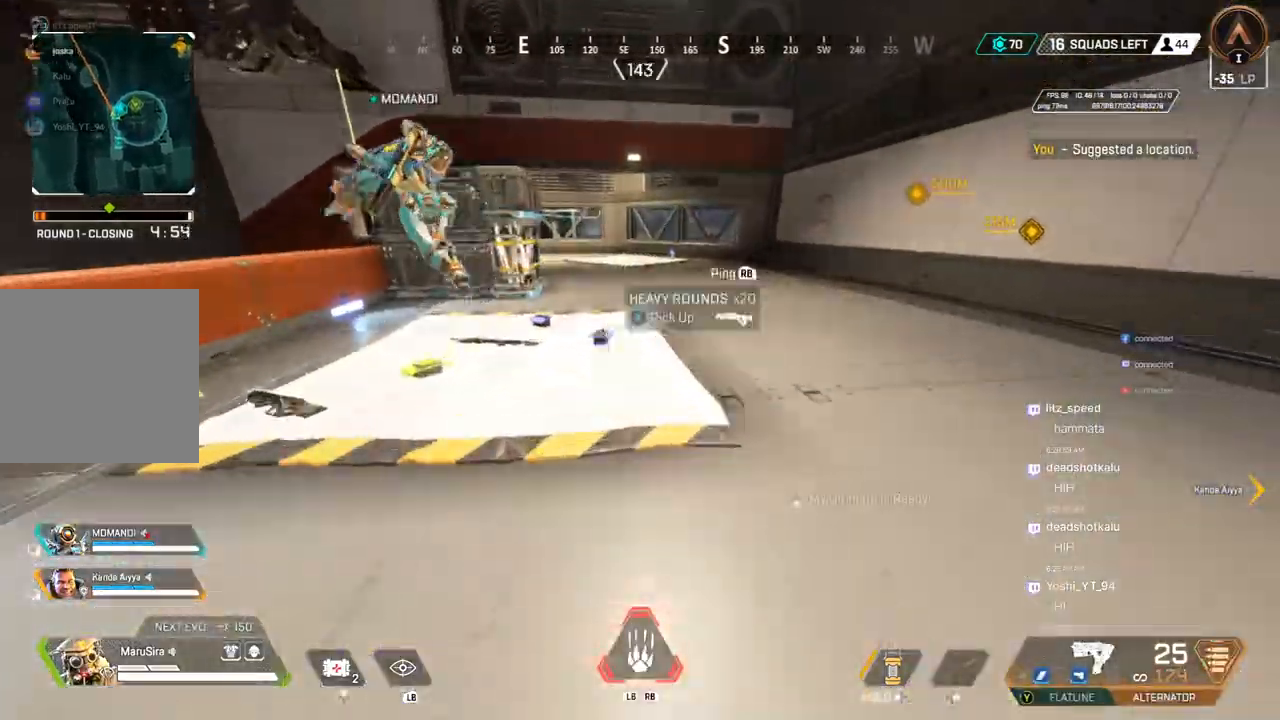
{"dt_ms": 1000, "buttons": [], "left_stick": "up", "right_stick": "center"}
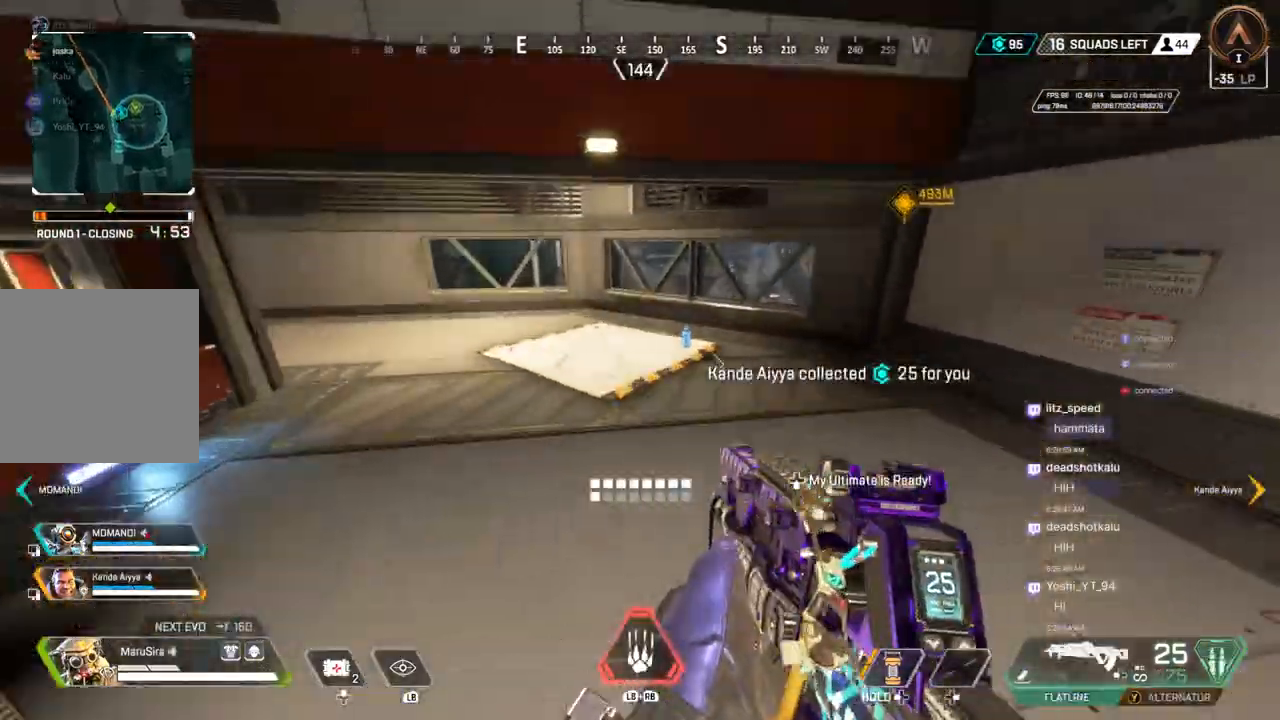
{"dt_ms": 500, "buttons": [], "left_stick": "up", "right_stick": "up-left", "events": [[367, "right_stick", "up-left"]]}
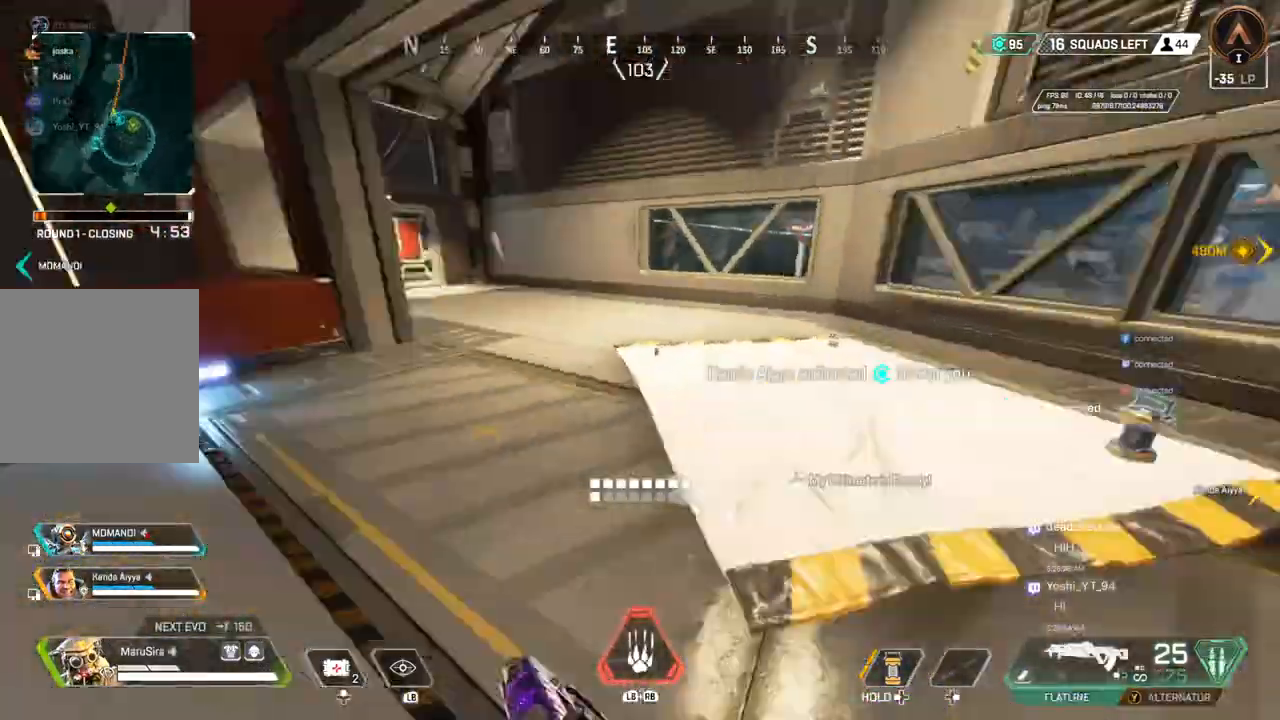
{"dt_ms": 500, "buttons": [], "left_stick": "up", "right_stick": "center"}
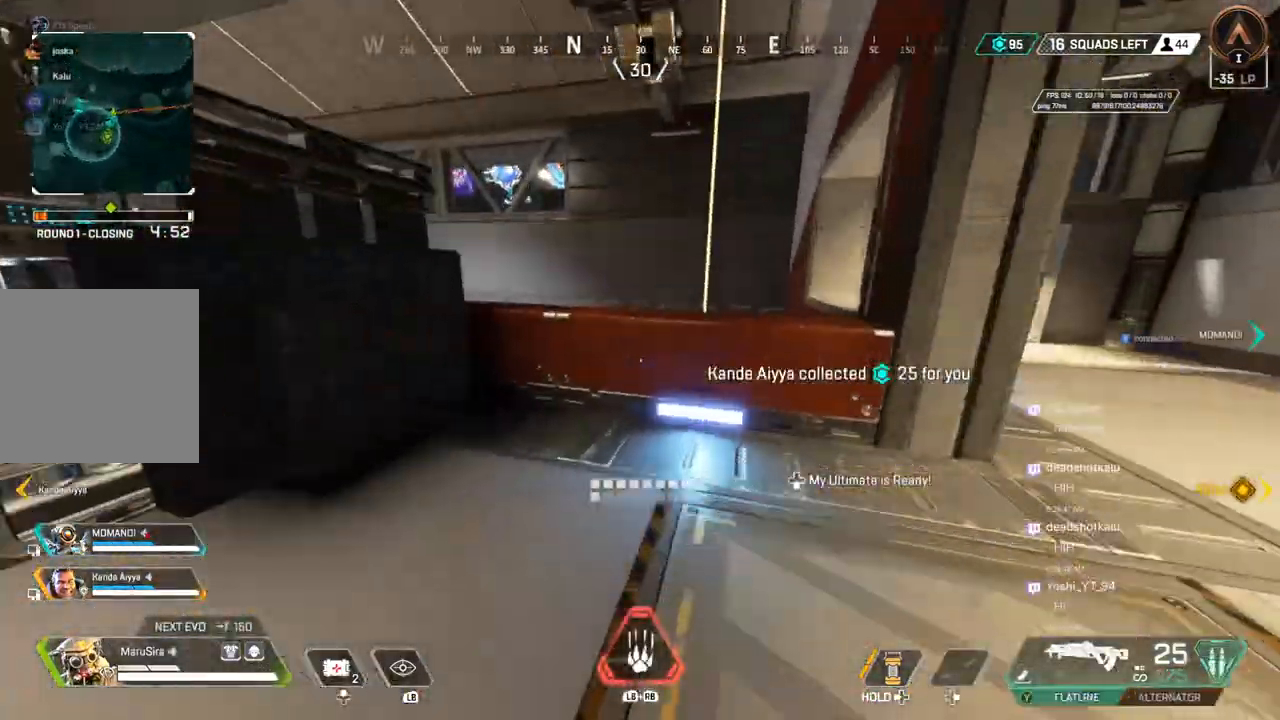
{"dt_ms": 500, "buttons": [], "left_stick": "up", "right_stick": "center", "events": [[200, "right_stick", "right"], [433, "right_stick", "center"]]}
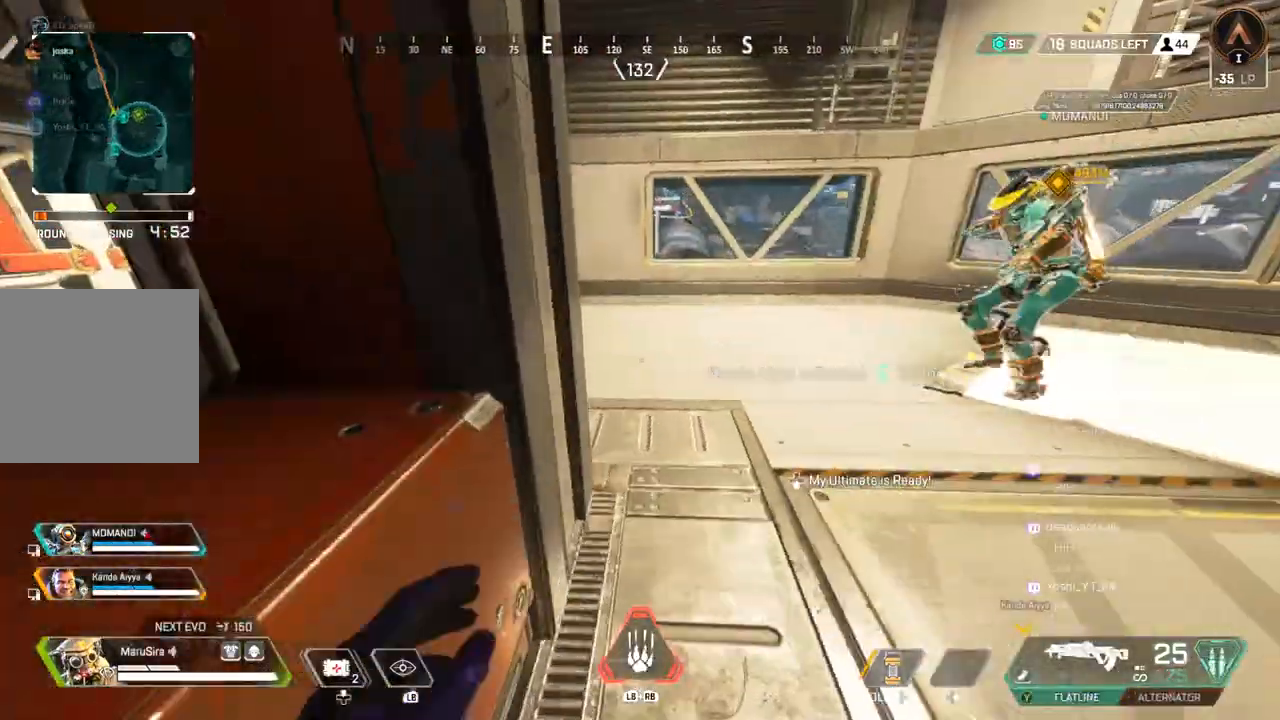
{"dt_ms": 500, "buttons": [], "left_stick": "up", "right_stick": "up-left", "events": [[233, "right_stick", "up-left"]]}
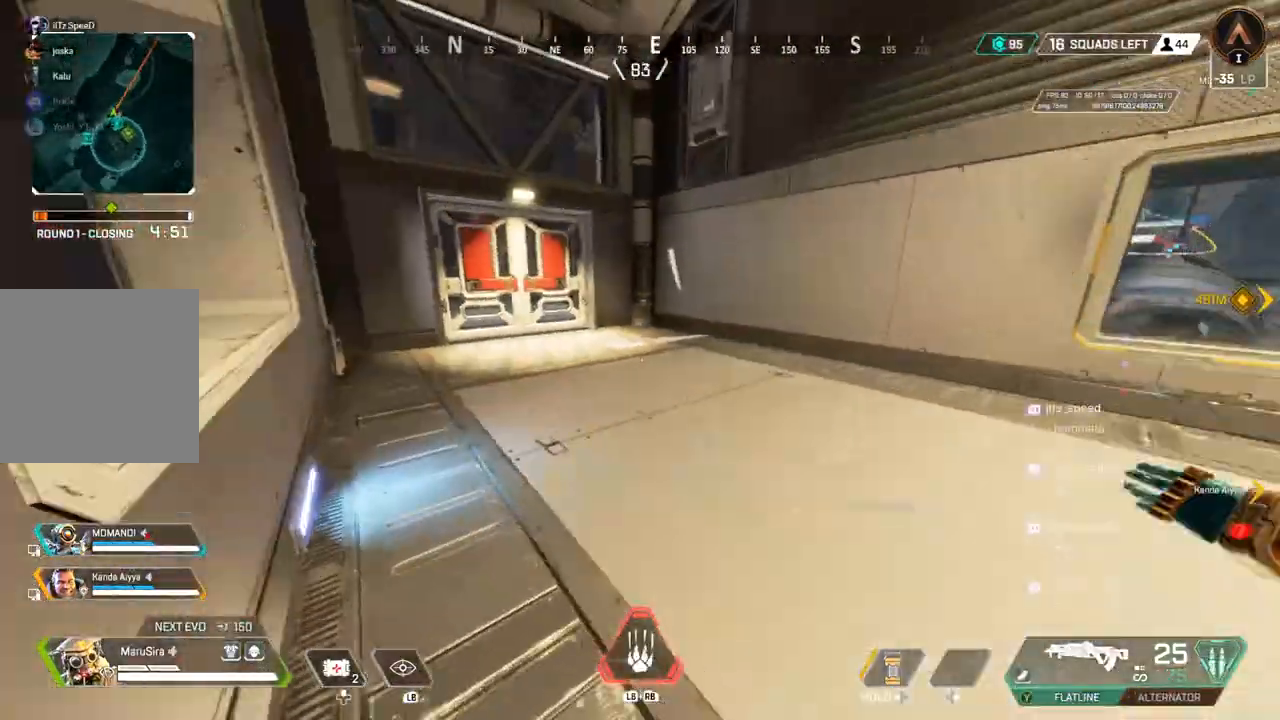
{"dt_ms": 500, "buttons": ["A", "B"], "left_stick": "up", "right_stick": "center", "events": [[67, "right_stick", "center"], [167, "B", "down"], [433, "A", "down"]]}
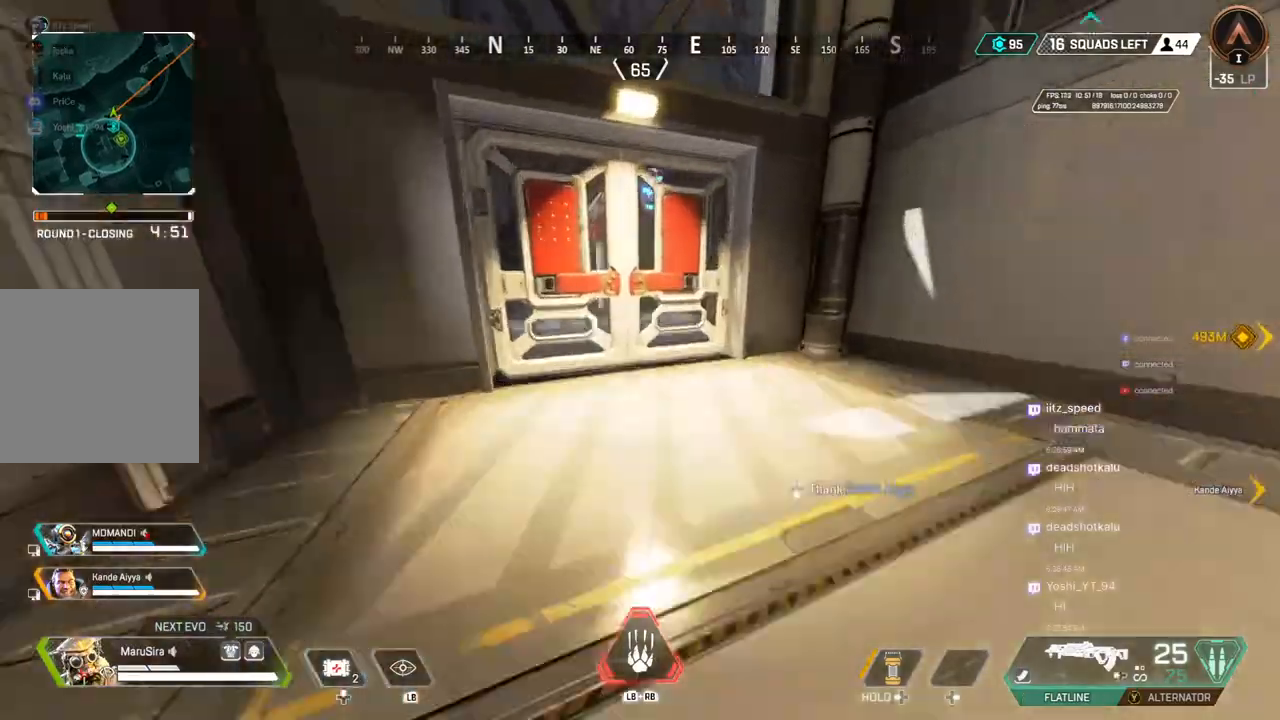
{"dt_ms": 500, "buttons": [], "left_stick": "up", "right_stick": "center", "events": [[67, "A", "up"], [100, "B", "up"], [100, "X", "down"], [300, "X", "up"]]}
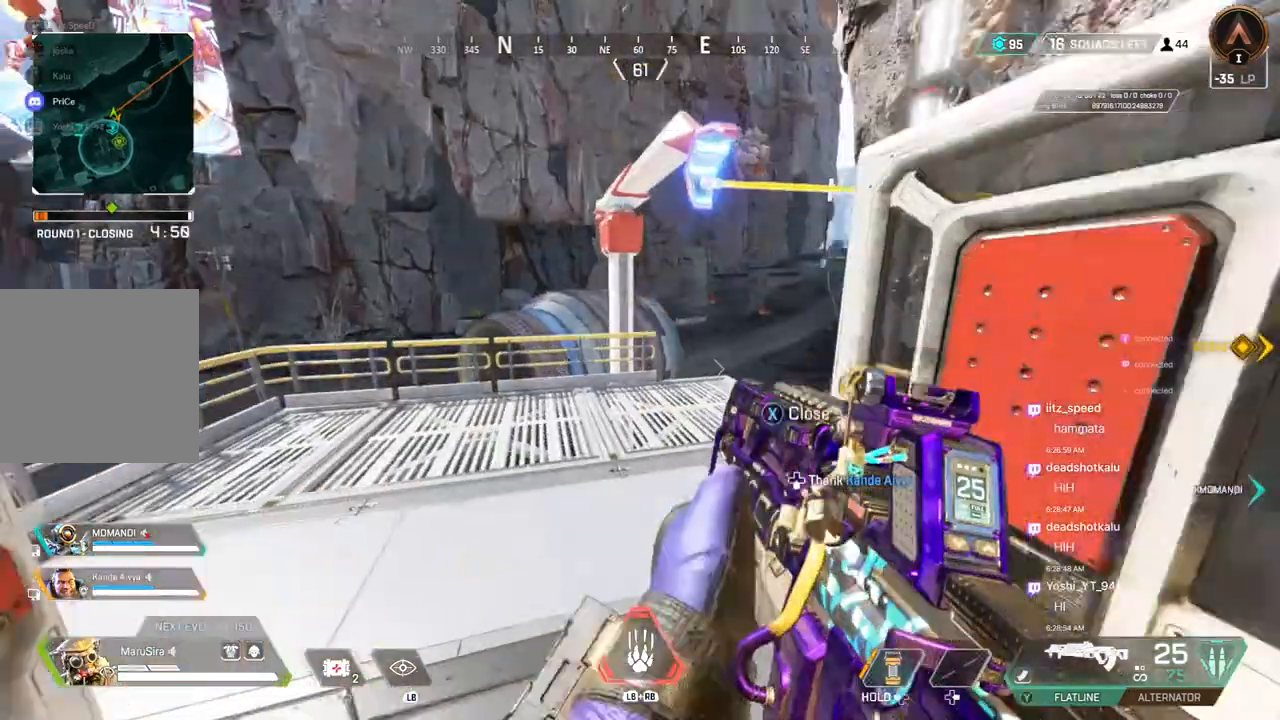
{"dt_ms": 500, "buttons": [], "left_stick": "left", "right_stick": "center", "events": [[167, "right_stick", "up-right"], [300, "left_stick", "up-left"], [400, "left_stick", "left"], [467, "right_stick", "center"]]}
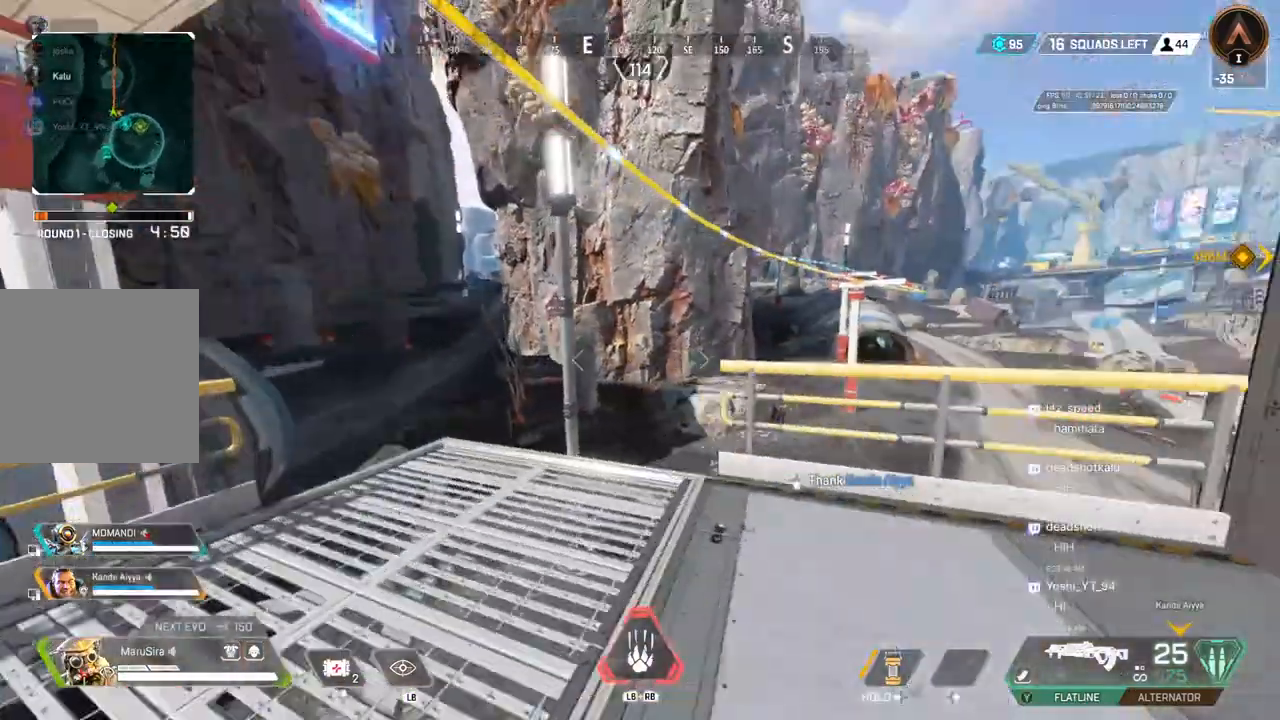
{"dt_ms": 500, "buttons": [], "left_stick": "center", "right_stick": "center", "events": [[167, "left_stick", "center"]]}
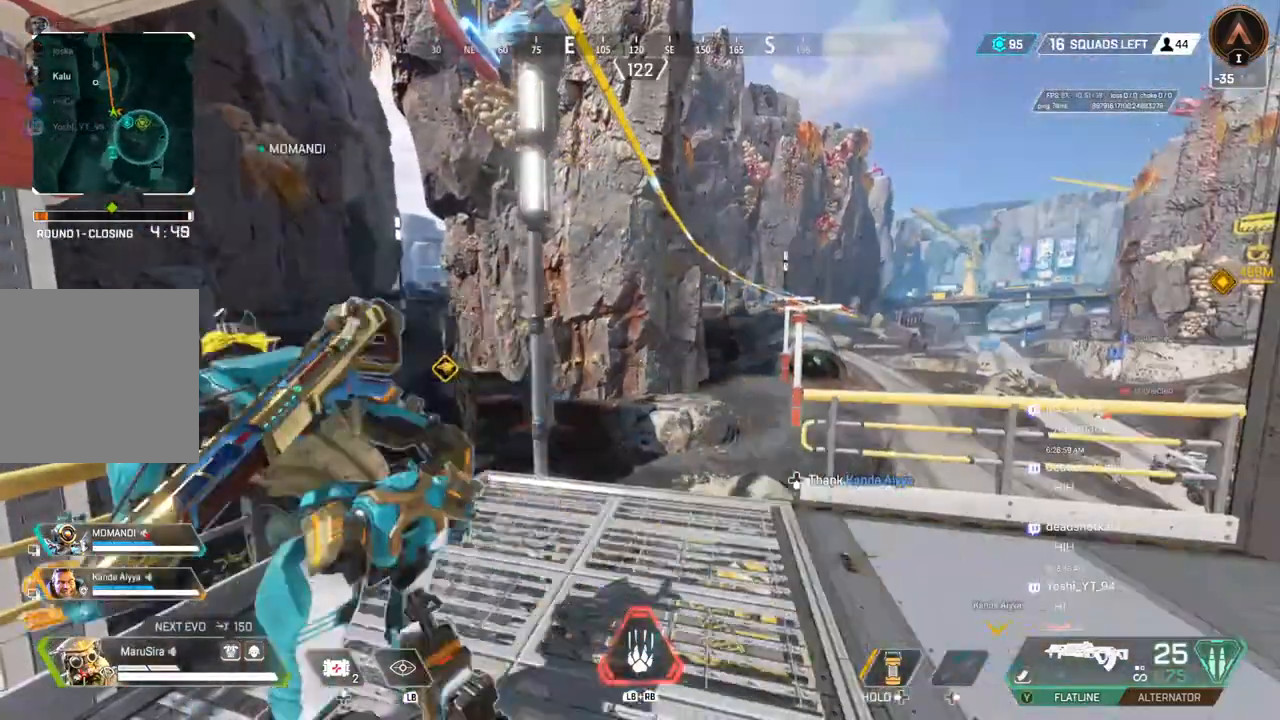
{"dt_ms": 500, "buttons": [], "left_stick": "center", "right_stick": "center", "events": []}
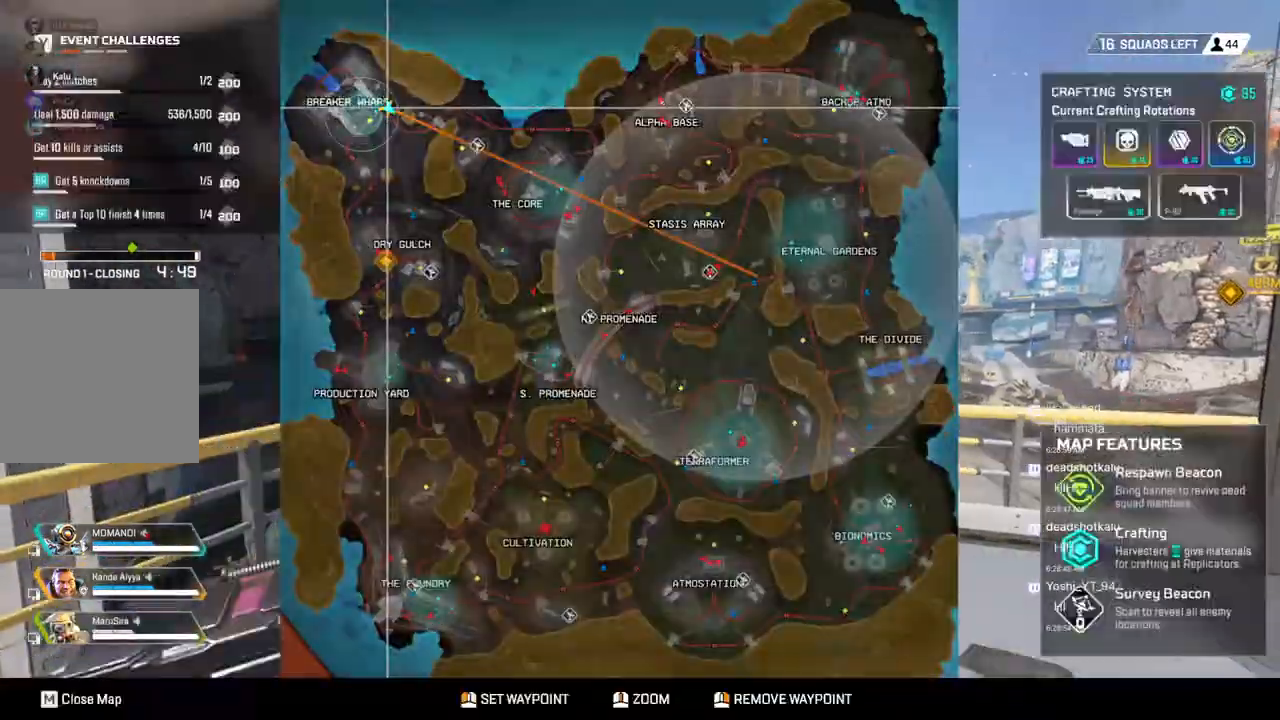
{"dt_ms": 500, "buttons": [], "left_stick": "center", "right_stick": "center", "events": []}
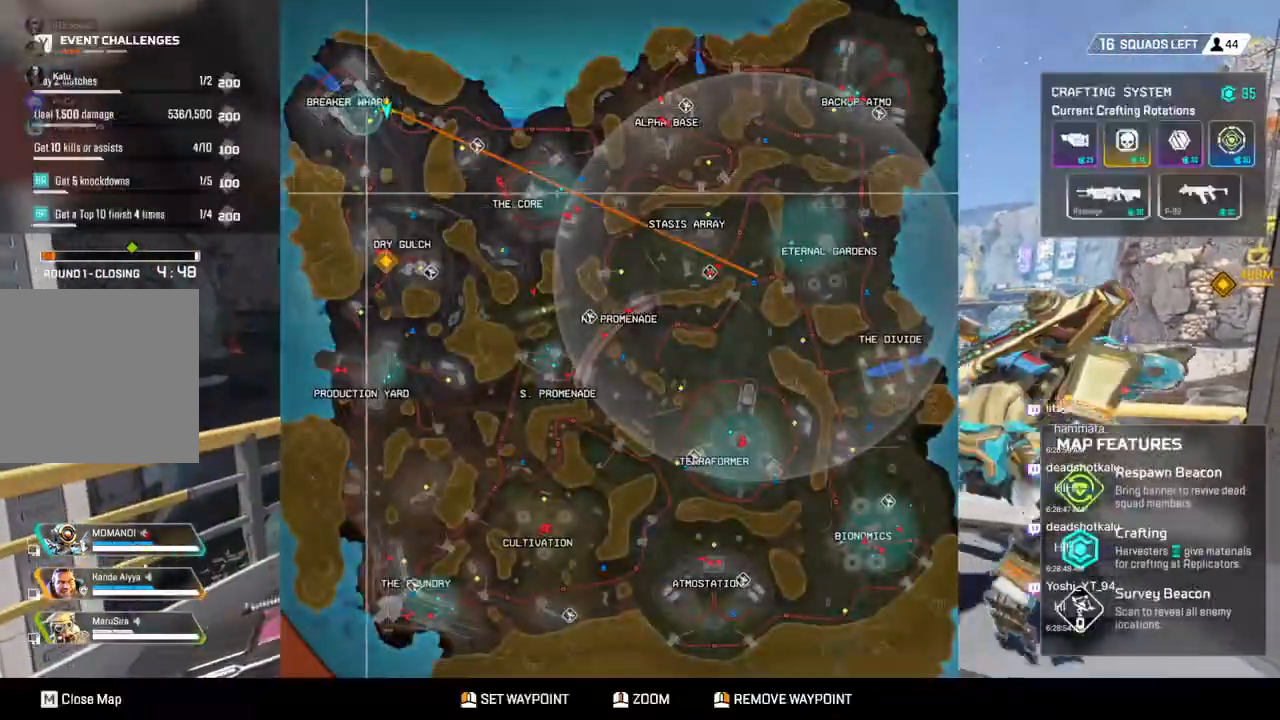
{"dt_ms": 500, "buttons": [], "left_stick": "center", "right_stick": "center", "events": []}